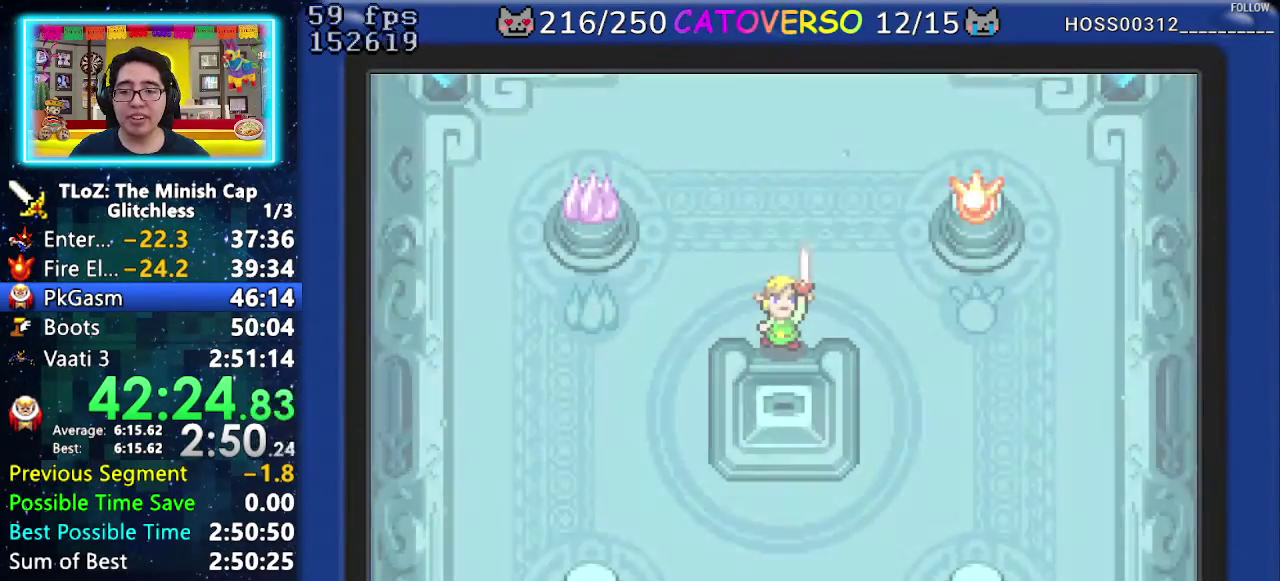
Gameplay with a controller (Nintendo layout); each line is a JSON object with the inputs held at the frame after it. "events" lists button and stick changes between this image and that frame as [ms after this image, input, new state], when the widget could be followed in between. Not read: HOME L3 R3.
{"buttons": ["B"], "events": [[150, "B", "down"]]}
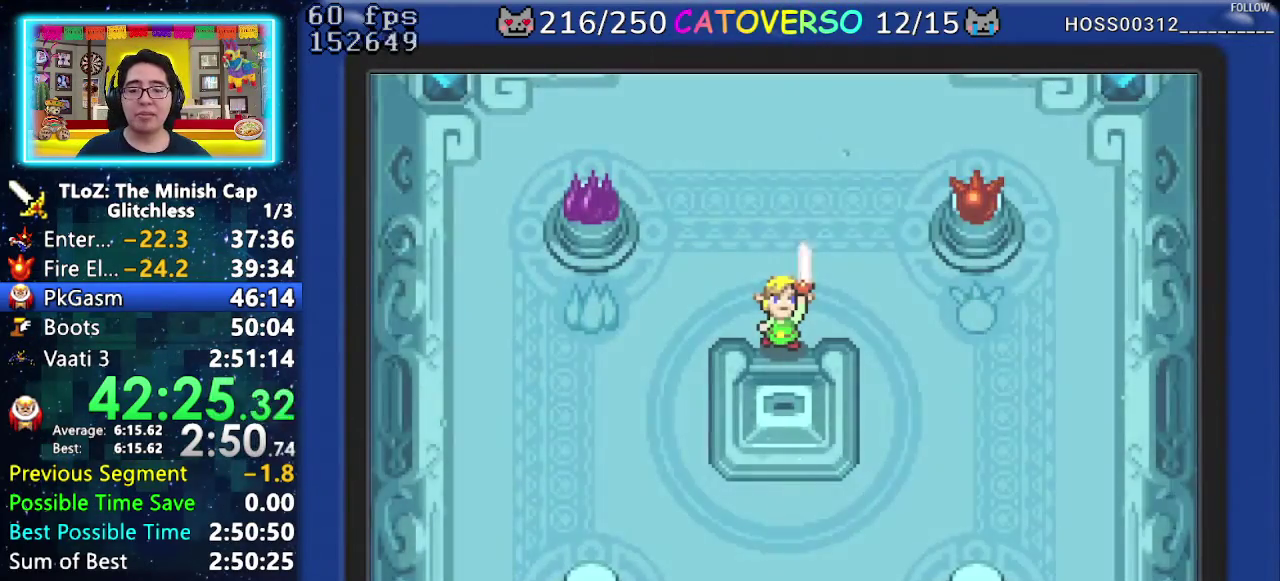
{"buttons": ["B", "DPAD_UP"]}
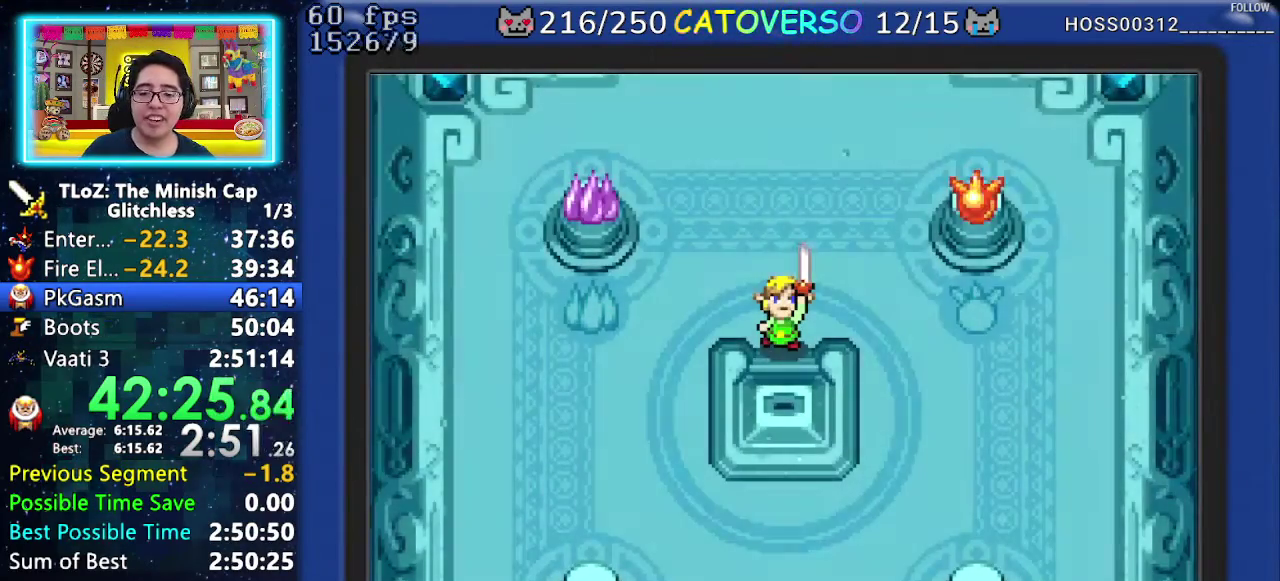
{"buttons": ["B", "DPAD_DOWN"]}
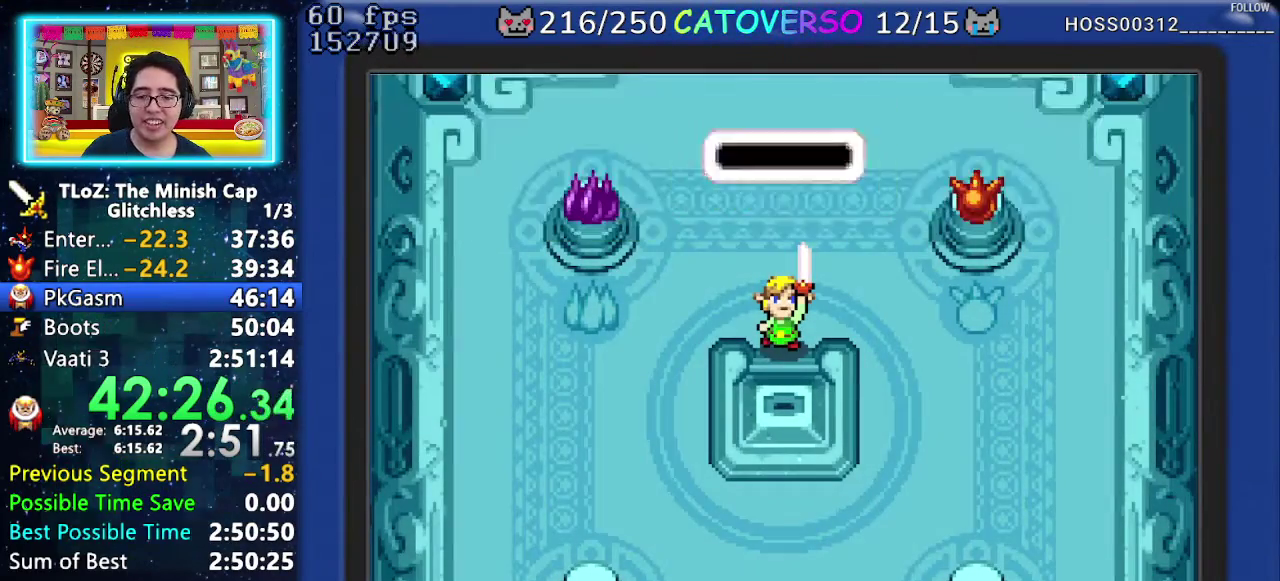
{"buttons": ["B", "DPAD_UP"], "events": [[17, "DPAD_LEFT", "down"], [33, "DPAD_DOWN", "up"], [67, "DPAD_UP", "down"], [100, "DPAD_LEFT", "up"], [133, "DPAD_UP", "up"], [167, "DPAD_DOWN", "down"], [200, "DPAD_LEFT", "down"], [217, "DPAD_DOWN", "up"], [233, "DPAD_UP", "down"], [250, "DPAD_LEFT", "up"], [300, "DPAD_UP", "up"], [333, "DPAD_DOWN", "down"], [350, "DPAD_LEFT", "down"], [367, "DPAD_DOWN", "up"], [367, "DPAD_UP", "down"], [450, "DPAD_LEFT", "up"]]}
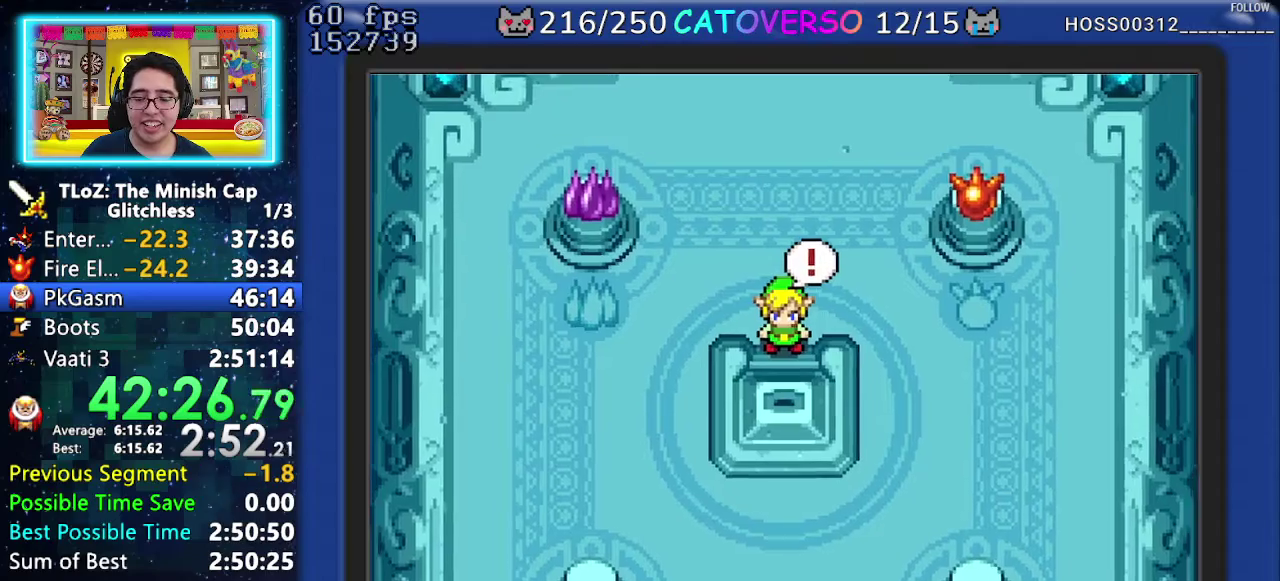
{"buttons": ["B"], "events": [[217, "DPAD_RIGHT", "down"], [233, "DPAD_UP", "up"], [267, "DPAD_RIGHT", "up"], [283, "DPAD_DOWN", "down"], [317, "DPAD_DOWN", "up"], [317, "DPAD_LEFT", "down"], [317, "DPAD_UP", "down"], [400, "DPAD_LEFT", "up"], [467, "DPAD_UP", "up"]]}
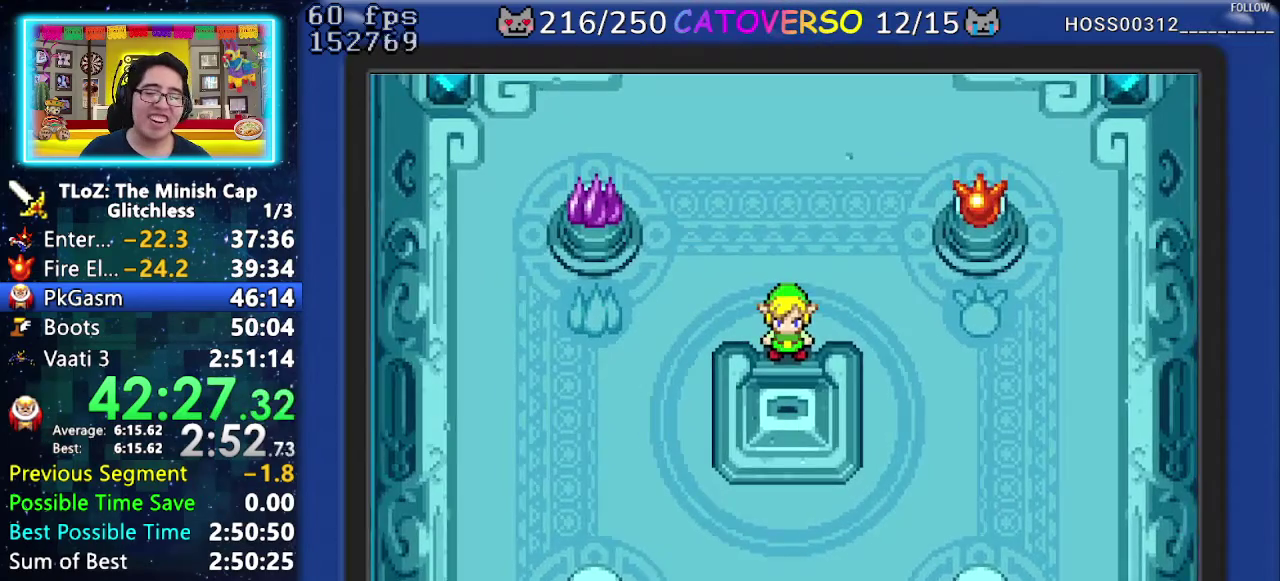
{"buttons": ["B"], "events": []}
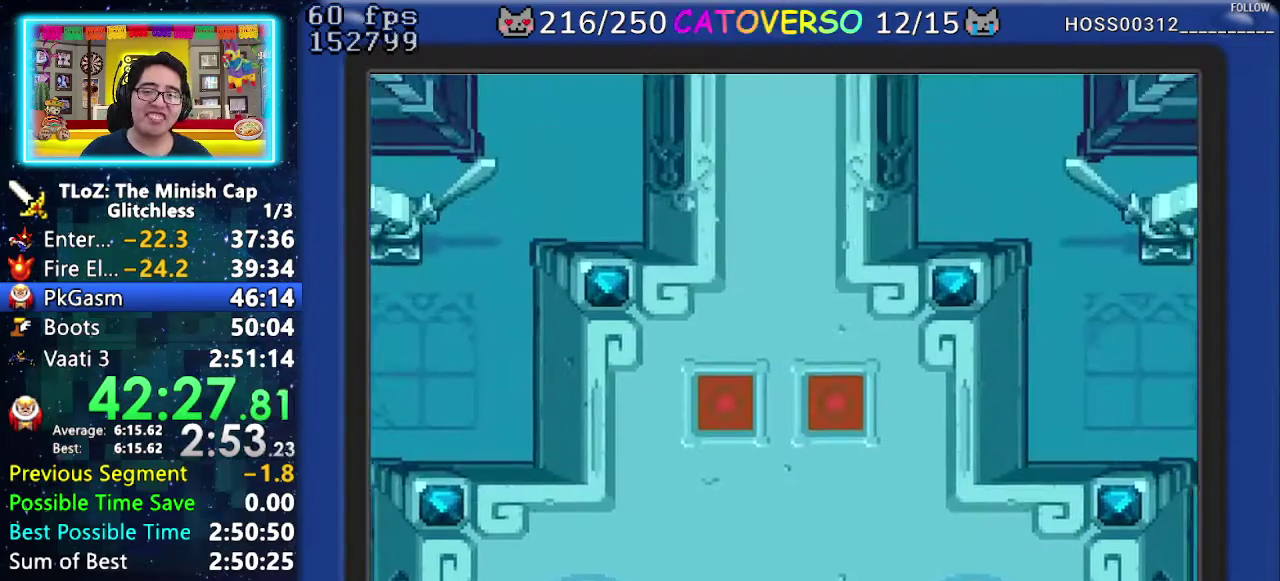
{"buttons": ["B"], "events": []}
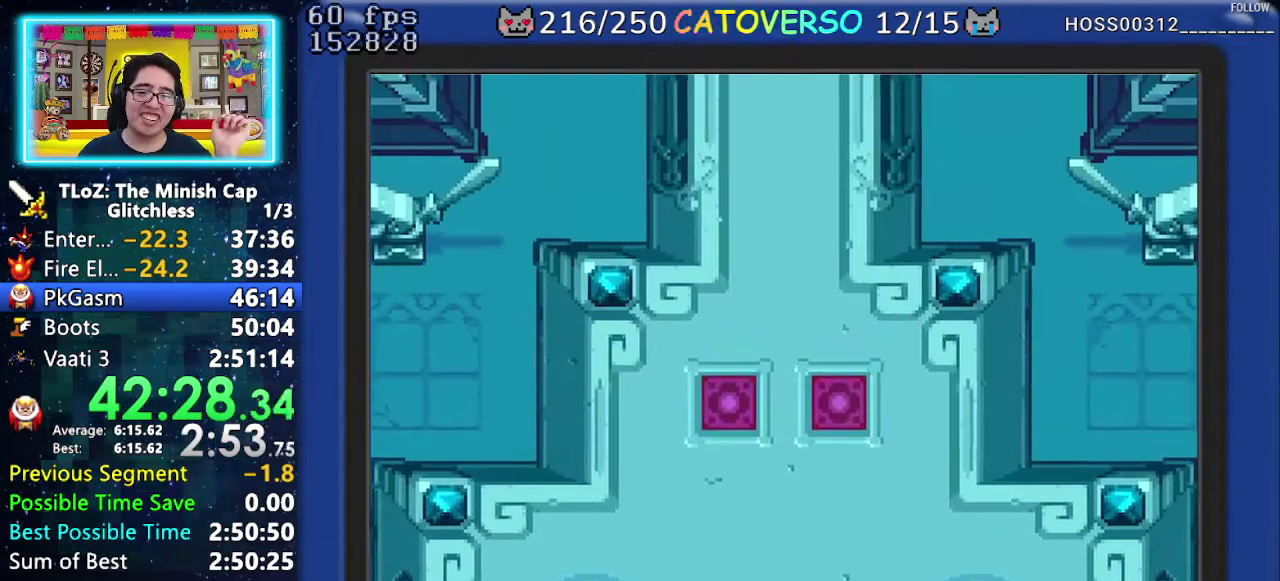
{"buttons": ["B"], "events": []}
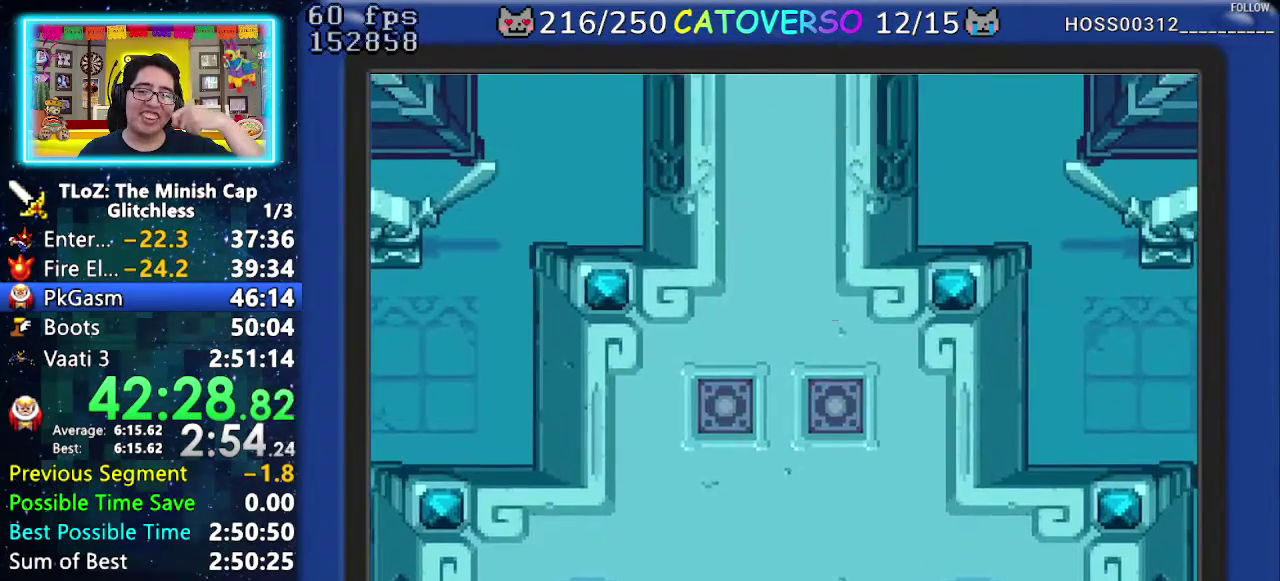
{"buttons": ["B"], "events": []}
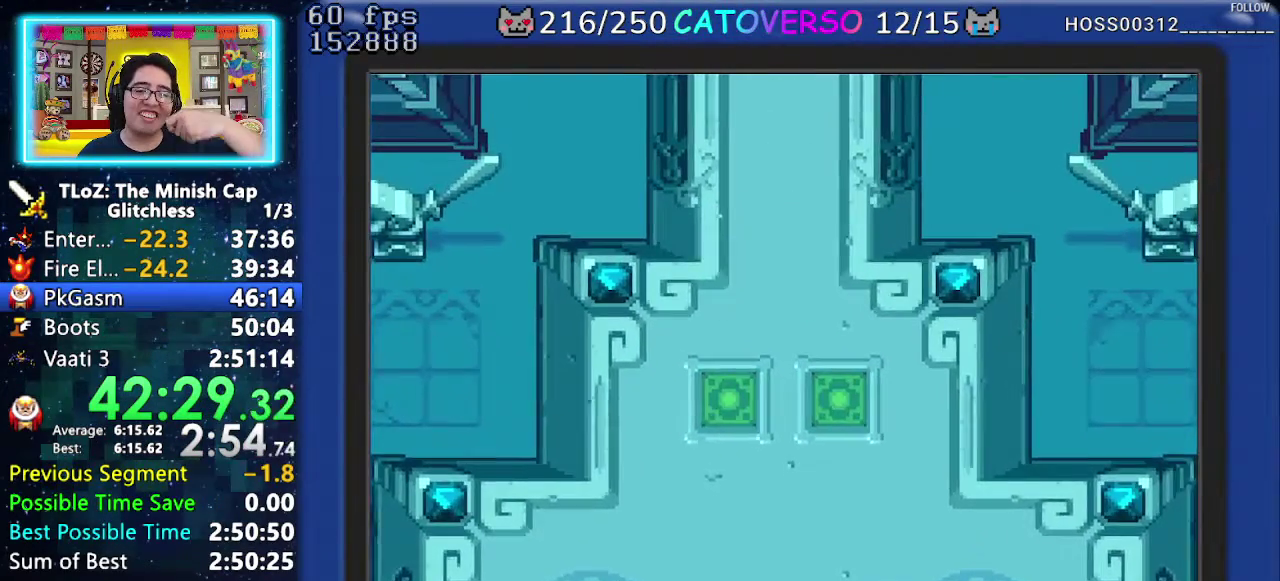
{"buttons": ["B"], "events": []}
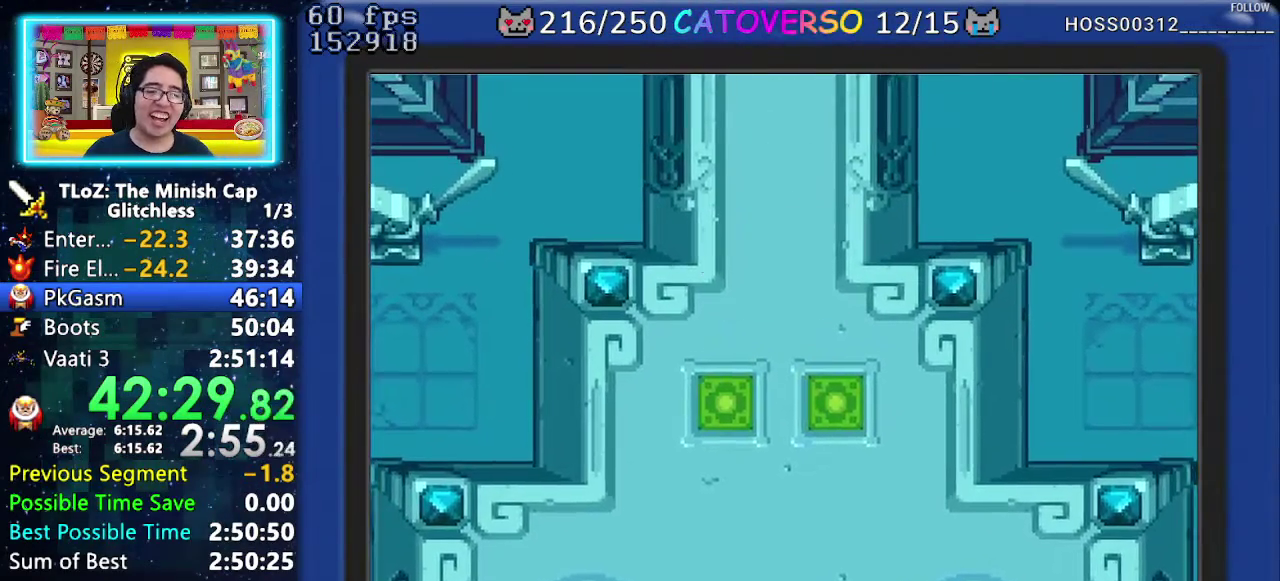
{"buttons": ["B", "DPAD_RIGHT"], "events": [[333, "DPAD_RIGHT", "down"]]}
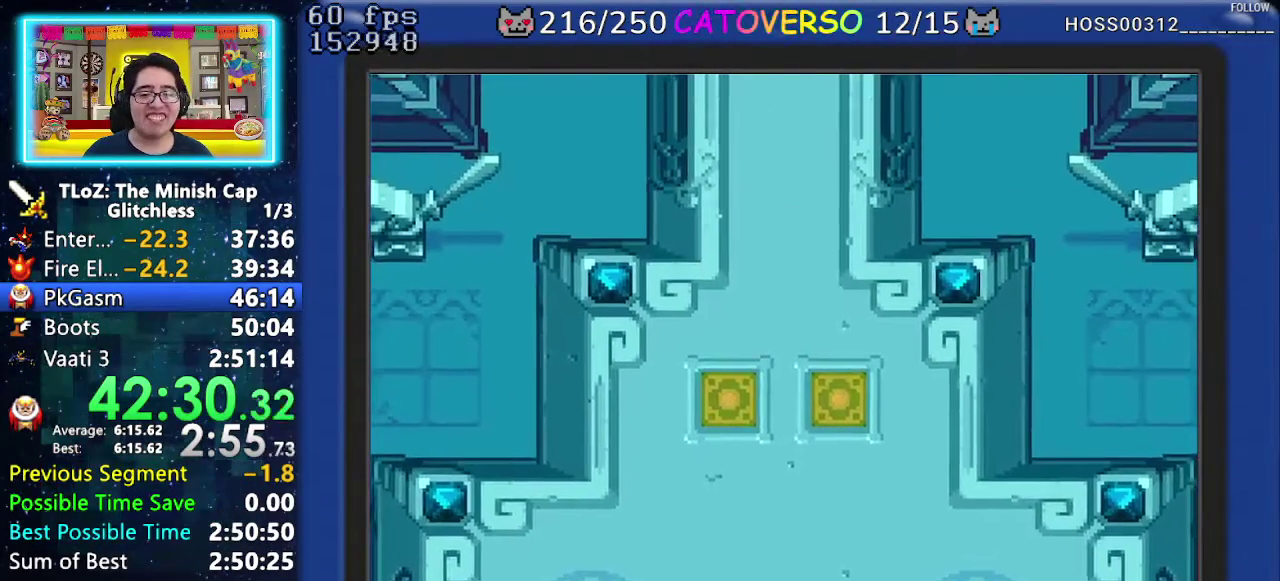
{"buttons": ["B", "DPAD_UP", "DPAD_RIGHT"]}
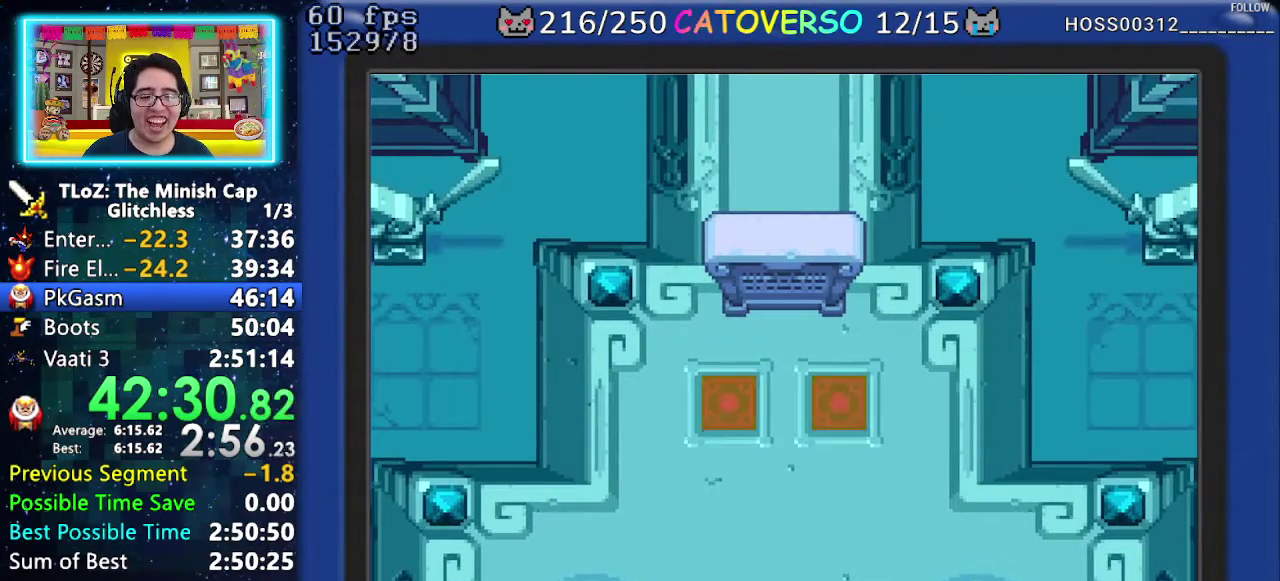
{"buttons": ["B", "DPAD_UP", "DPAD_LEFT"], "events": [[33, "DPAD_DOWN", "down"], [50, "DPAD_RIGHT", "up"], [83, "DPAD_LEFT", "down"], [100, "DPAD_DOWN", "up"], [167, "DPAD_LEFT", "up"], [283, "DPAD_LEFT", "down"], [350, "DPAD_LEFT", "up"], [450, "DPAD_LEFT", "down"]]}
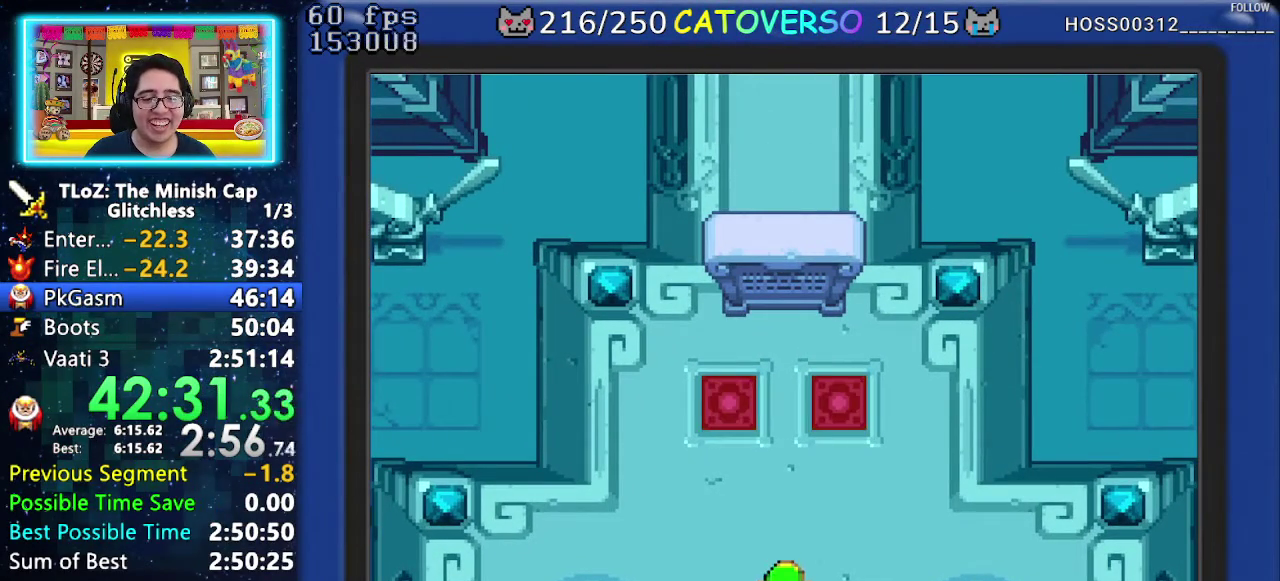
{"buttons": ["B", "DPAD_UP", "DPAD_LEFT"], "events": [[17, "DPAD_LEFT", "up"], [33, "DPAD_RIGHT", "down"], [67, "DPAD_DOWN", "down"], [83, "DPAD_RIGHT", "up"], [117, "DPAD_LEFT", "down"], [133, "DPAD_DOWN", "up"], [183, "DPAD_LEFT", "up"], [200, "DPAD_RIGHT", "down"], [267, "DPAD_LEFT", "down"], [267, "DPAD_RIGHT", "up"], [333, "DPAD_LEFT", "up"], [333, "DPAD_RIGHT", "down"], [417, "DPAD_DOWN", "down"], [433, "DPAD_LEFT", "down"], [433, "DPAD_RIGHT", "up"], [467, "DPAD_DOWN", "up"]]}